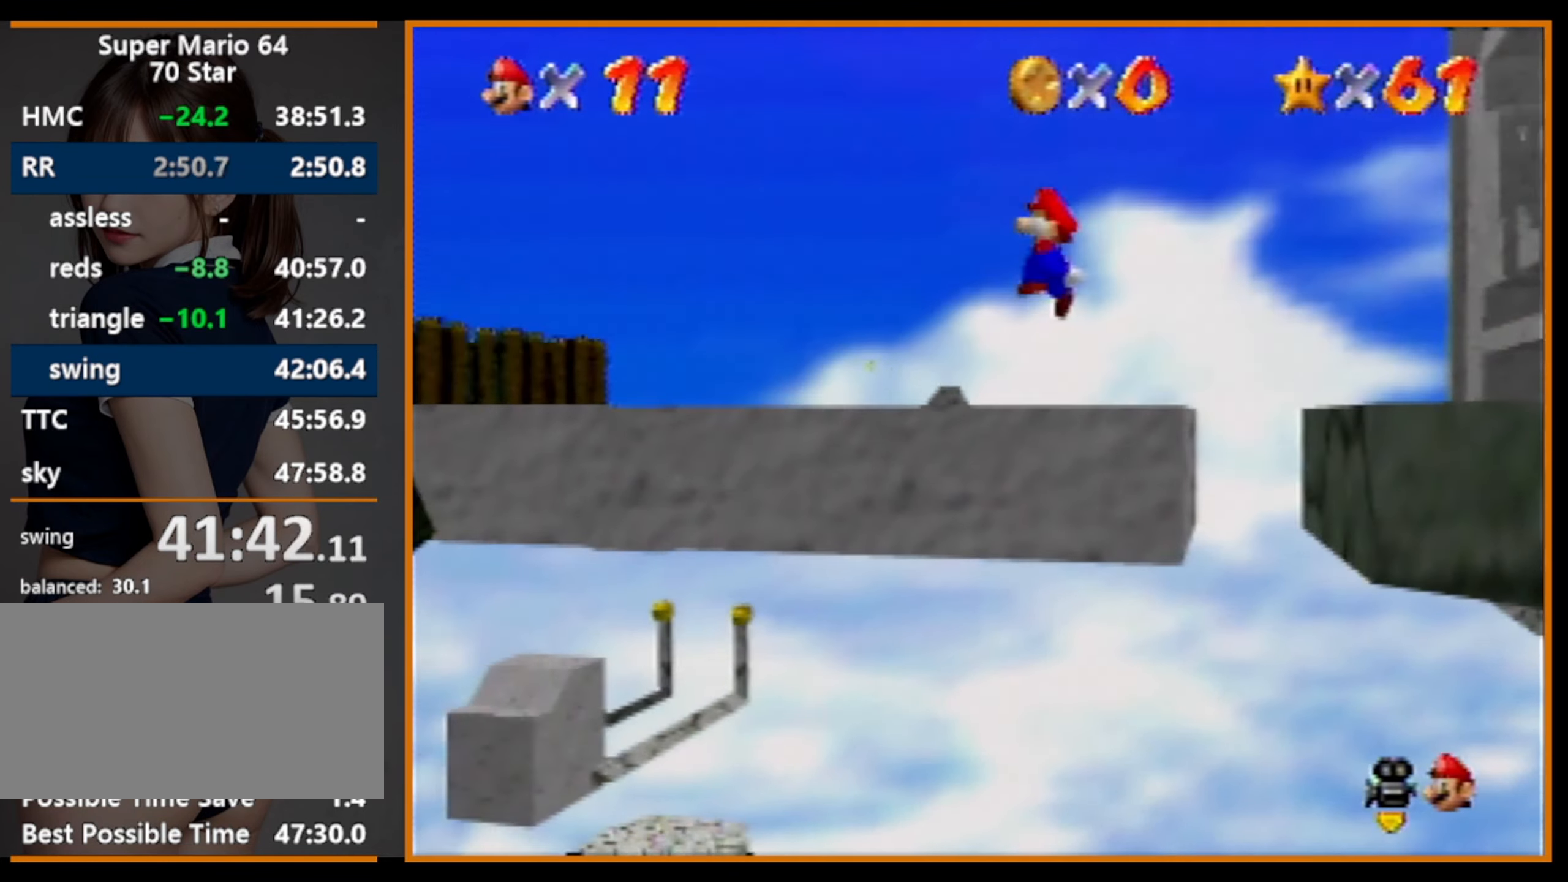
Gameplay with a controller (Nintendo layout); each line is a JSON object with the inputs held at the frame after it. "events" lists button and stick changes between this image and that frame as [ms after this image, input, new state], when the widget could be followed in between. Not read: L1 L3 R3.
{"buttons": [], "left_stick": "up-left", "events": [[167, "A", "up"], [433, "B", "down"], [500, "B", "up"]]}
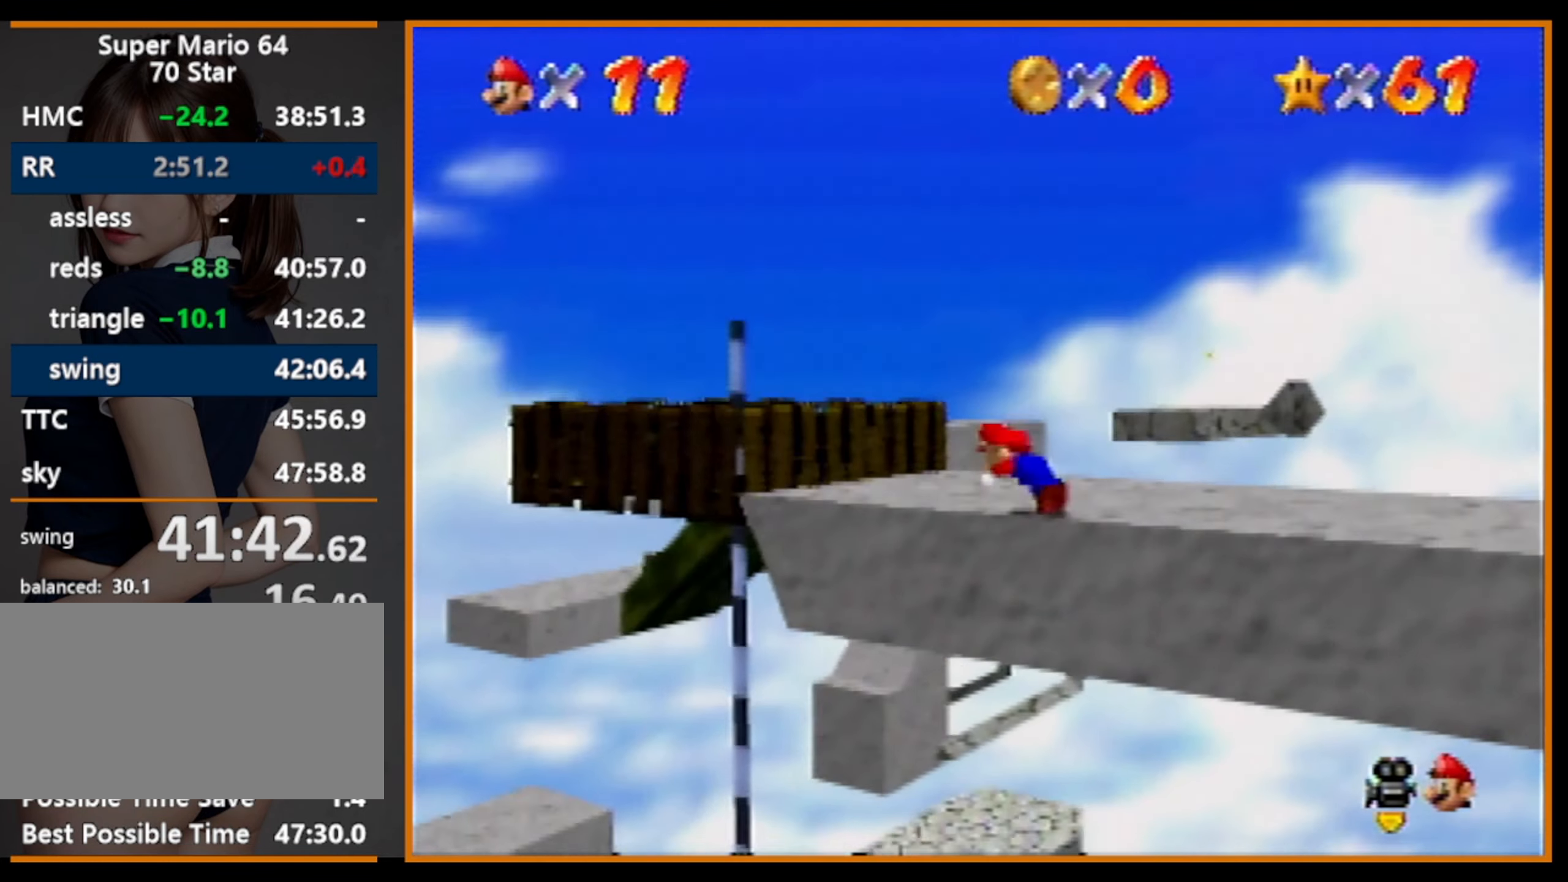
{"buttons": [], "left_stick": "up", "events": [[67, "B", "down"], [100, "A", "down"], [100, "B", "up"], [133, "A", "up"], [200, "C_RIGHT", "down"], [367, "C_RIGHT", "up"], [433, "left_stick", "up"]]}
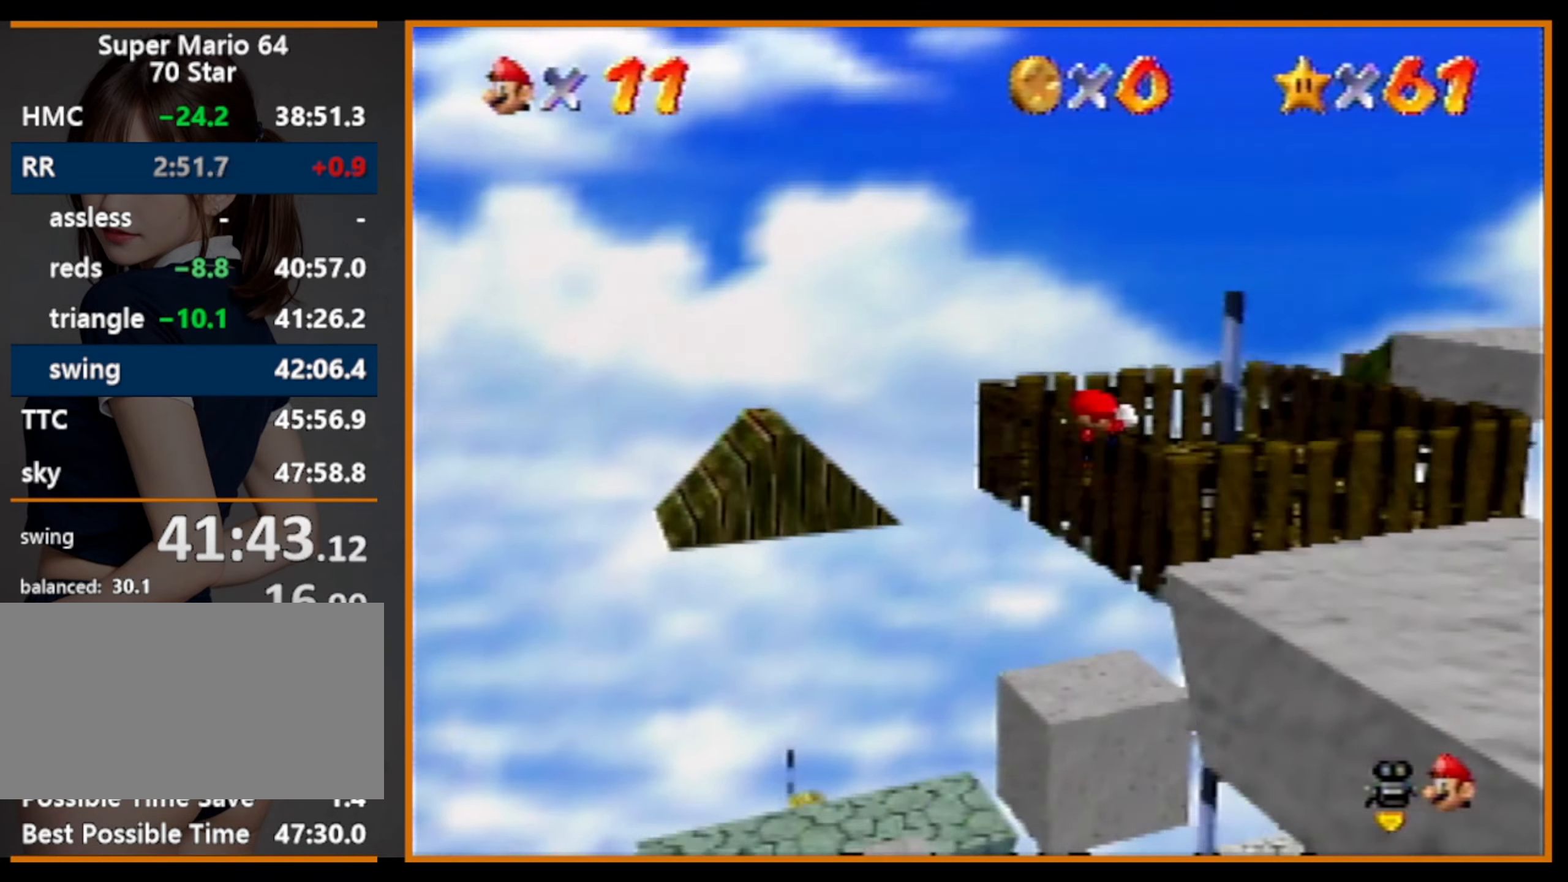
{"buttons": ["Z"], "left_stick": "up", "events": [[133, "Z", "down"], [200, "A", "down"], [300, "A", "up"]]}
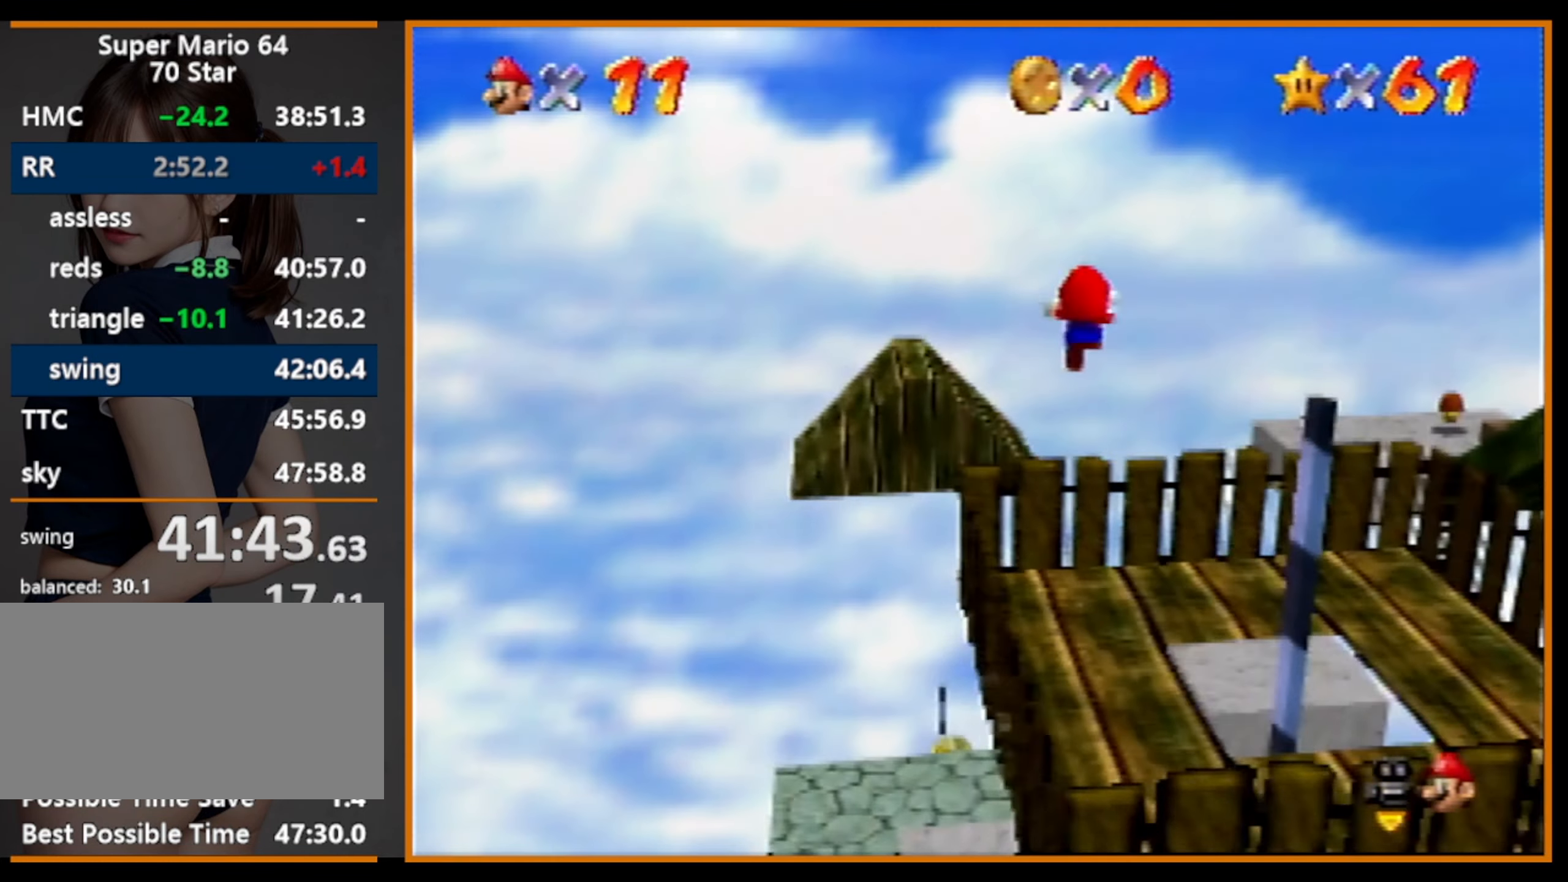
{"buttons": ["Z"], "left_stick": "up", "events": []}
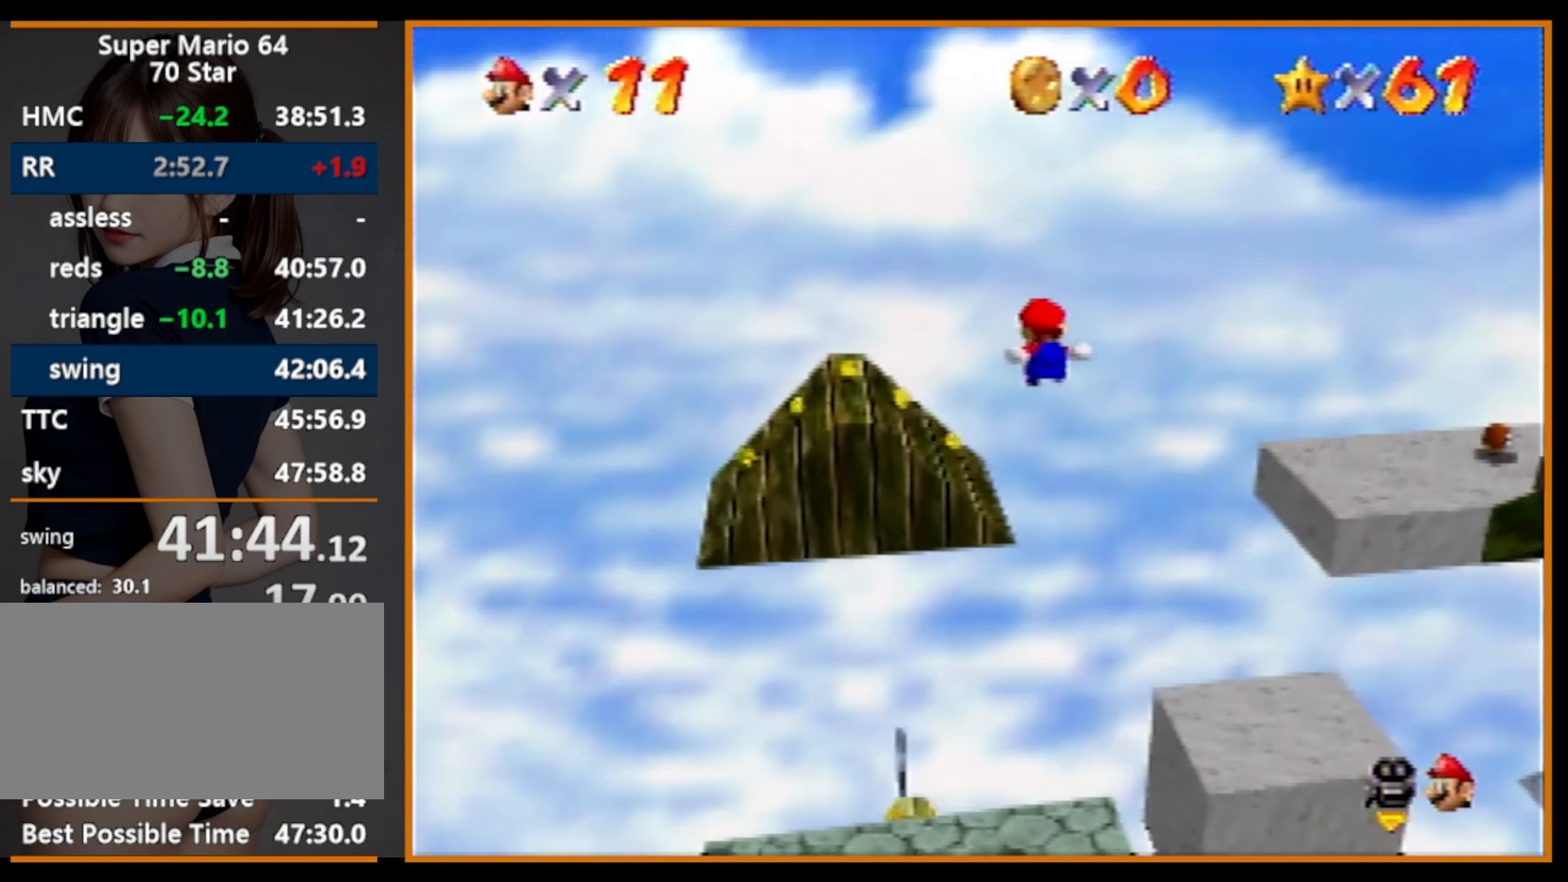
{"buttons": ["Z"], "left_stick": "up", "events": []}
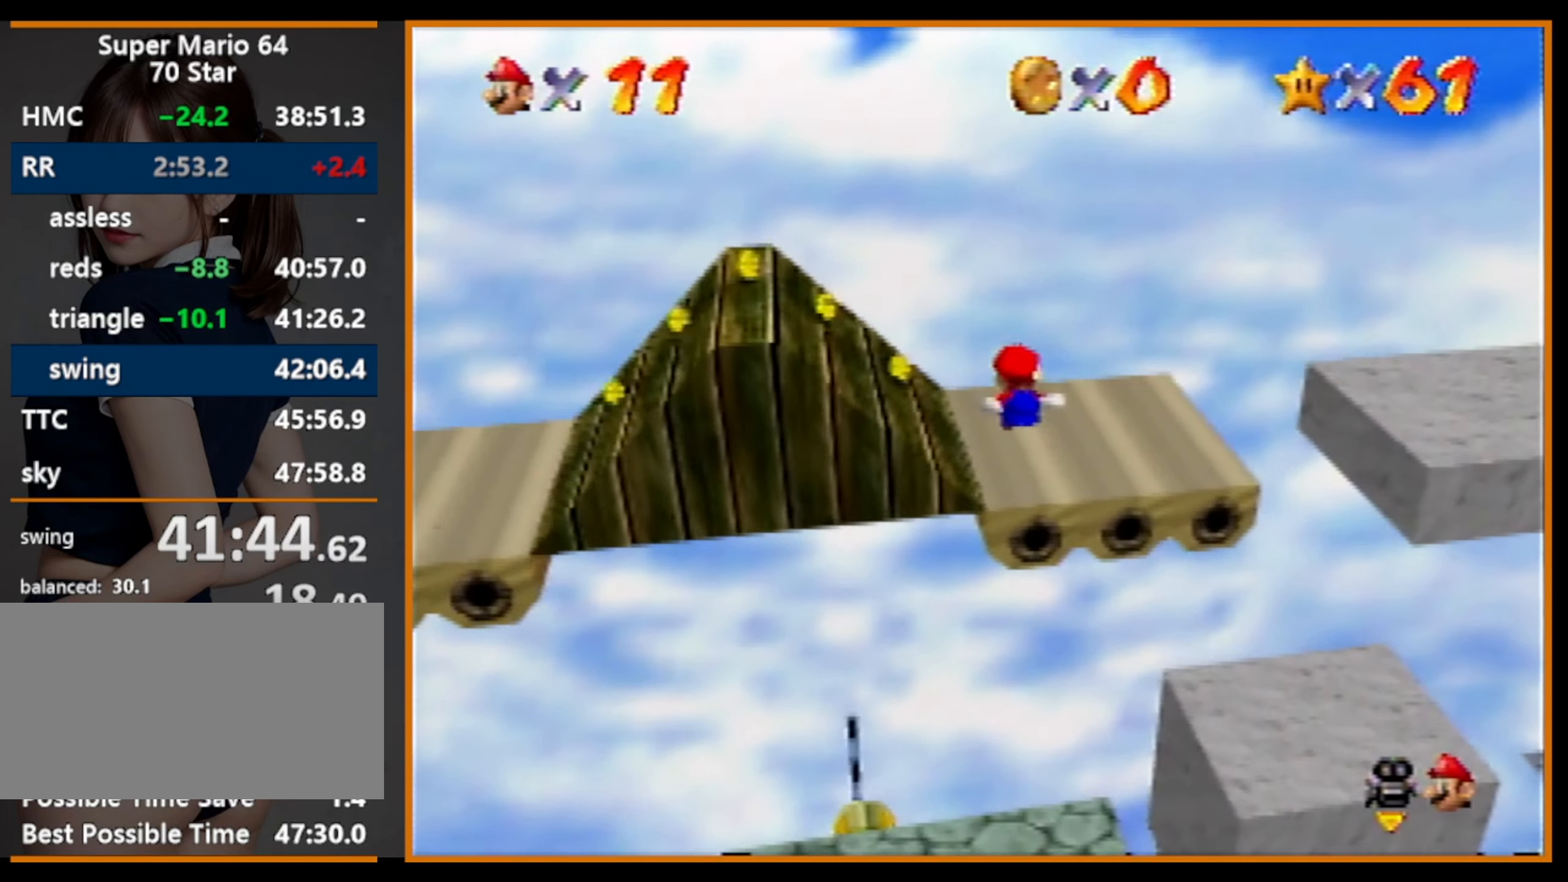
{"buttons": ["Z"], "left_stick": "up", "events": [[433, "A", "down"], [433, "R1", "down"], [500, "A", "up"], [500, "R1", "up"]]}
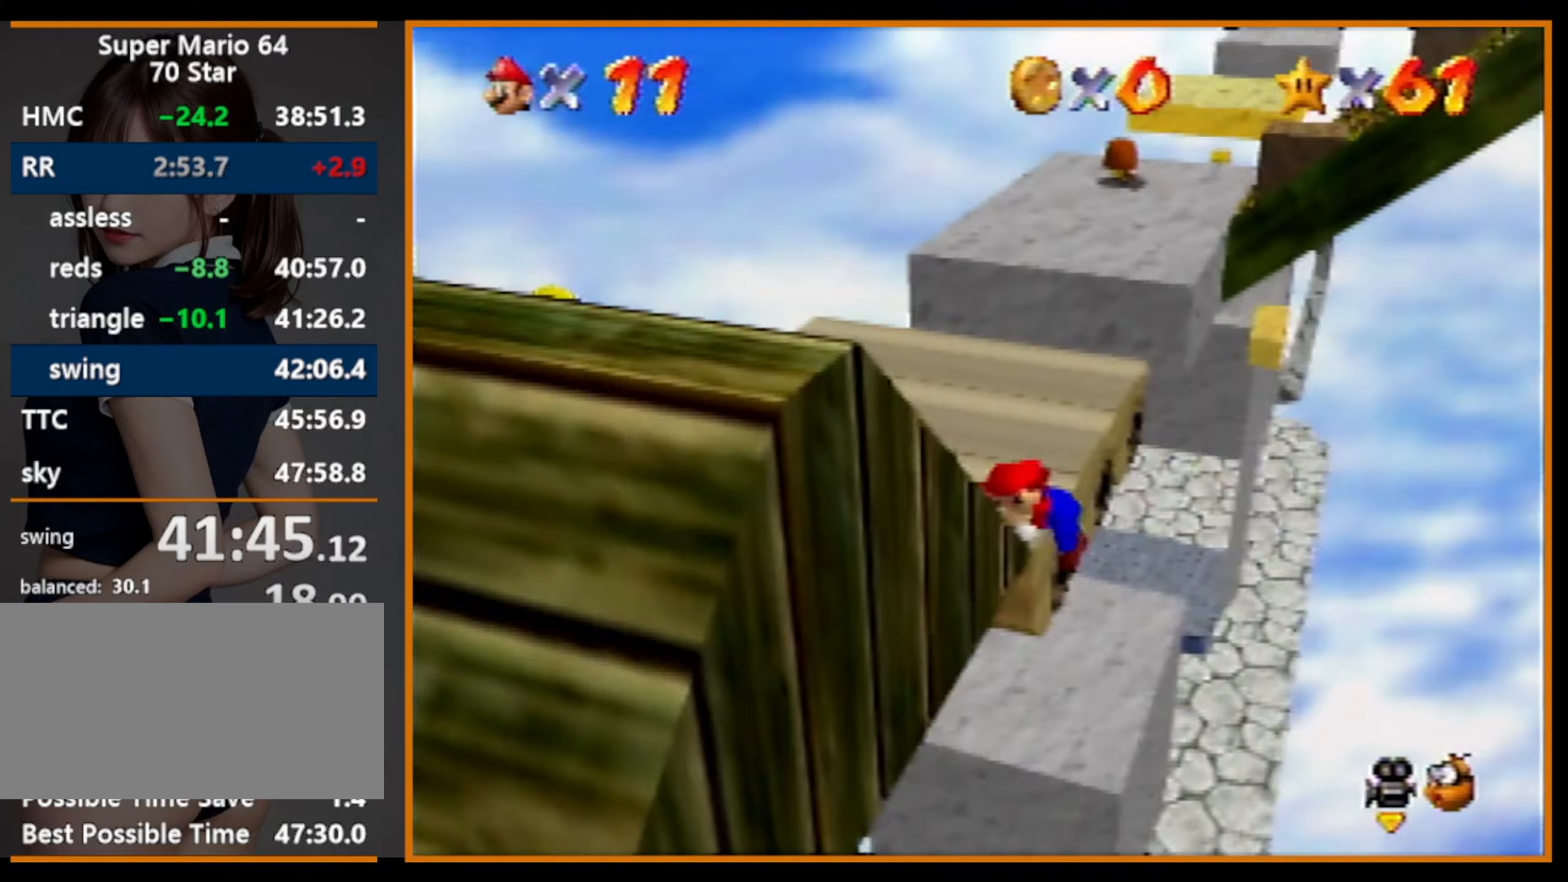
{"buttons": [], "left_stick": "up", "events": [[33, "Z", "up"]]}
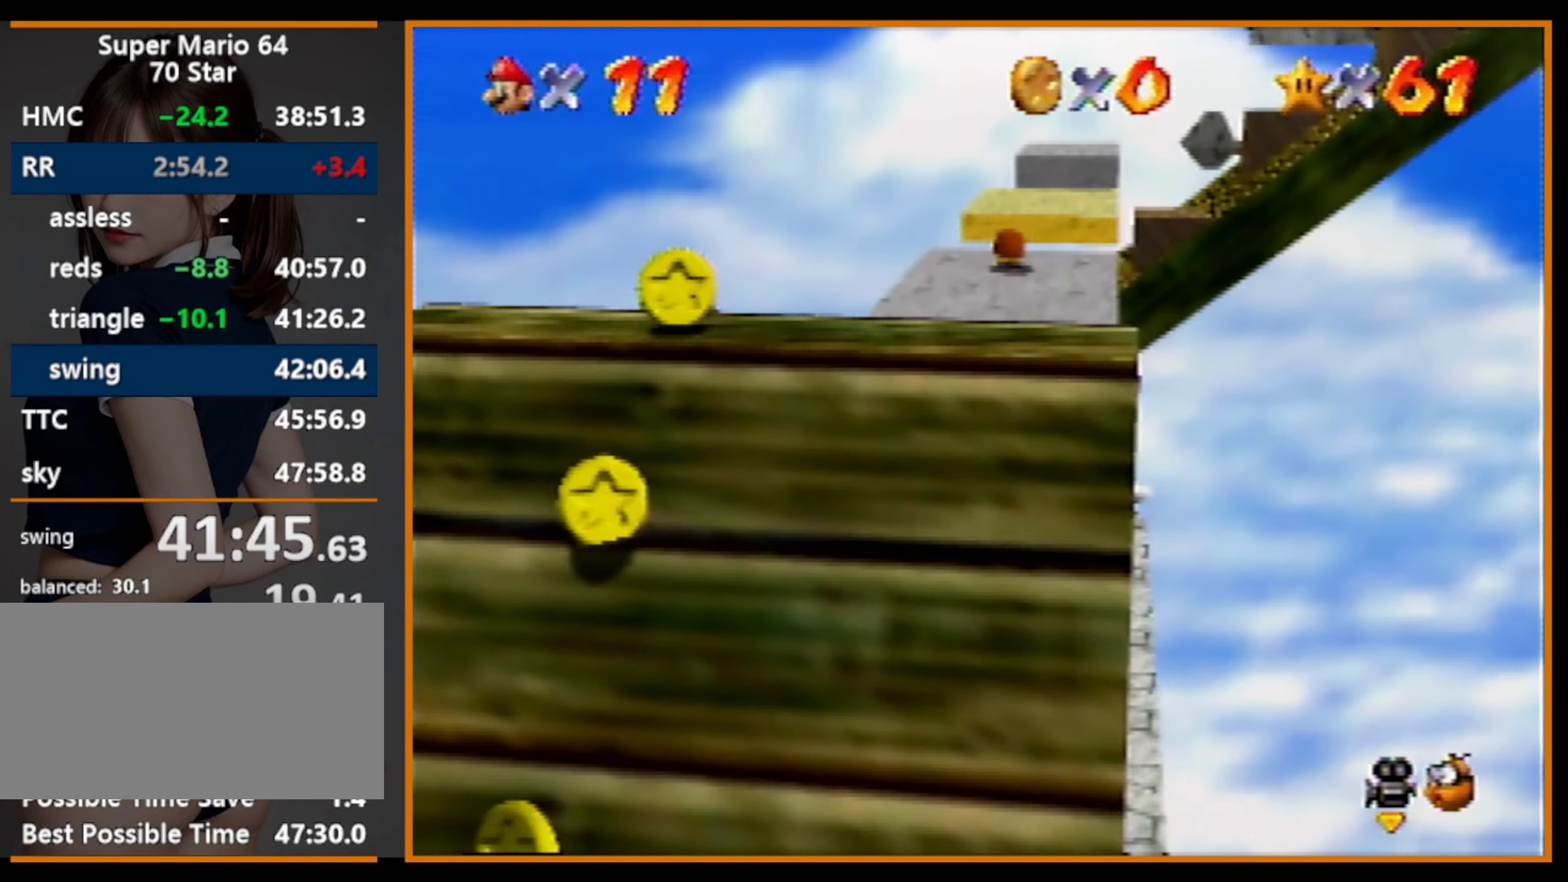
{"buttons": ["Z"], "left_stick": "up", "events": [[100, "Z", "down"], [166, "A", "down"], [466, "A", "up"]]}
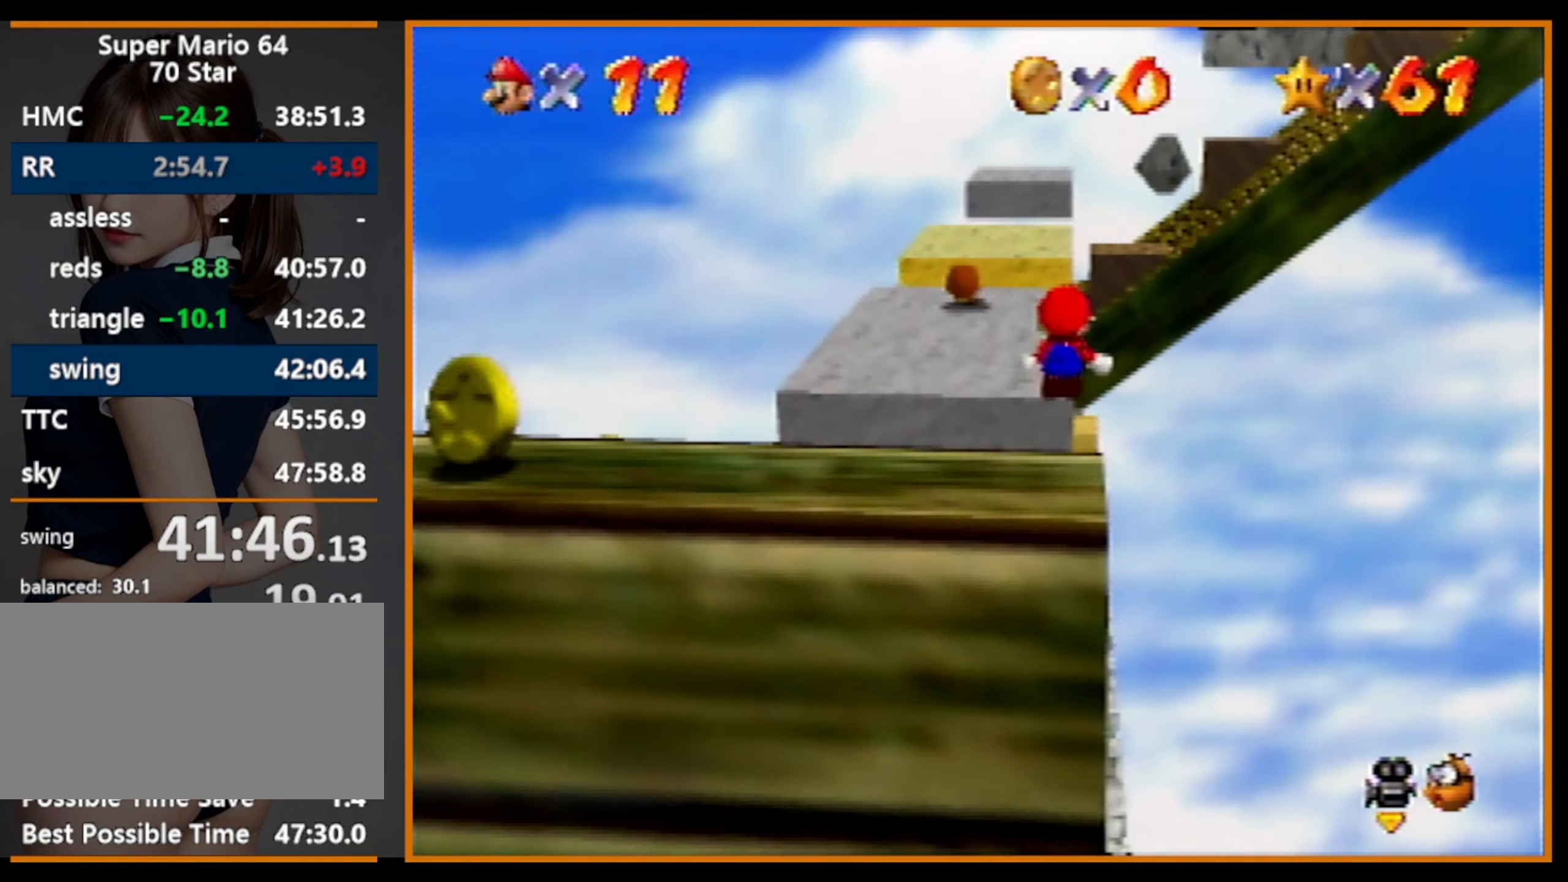
{"buttons": ["Z"], "left_stick": "up", "events": []}
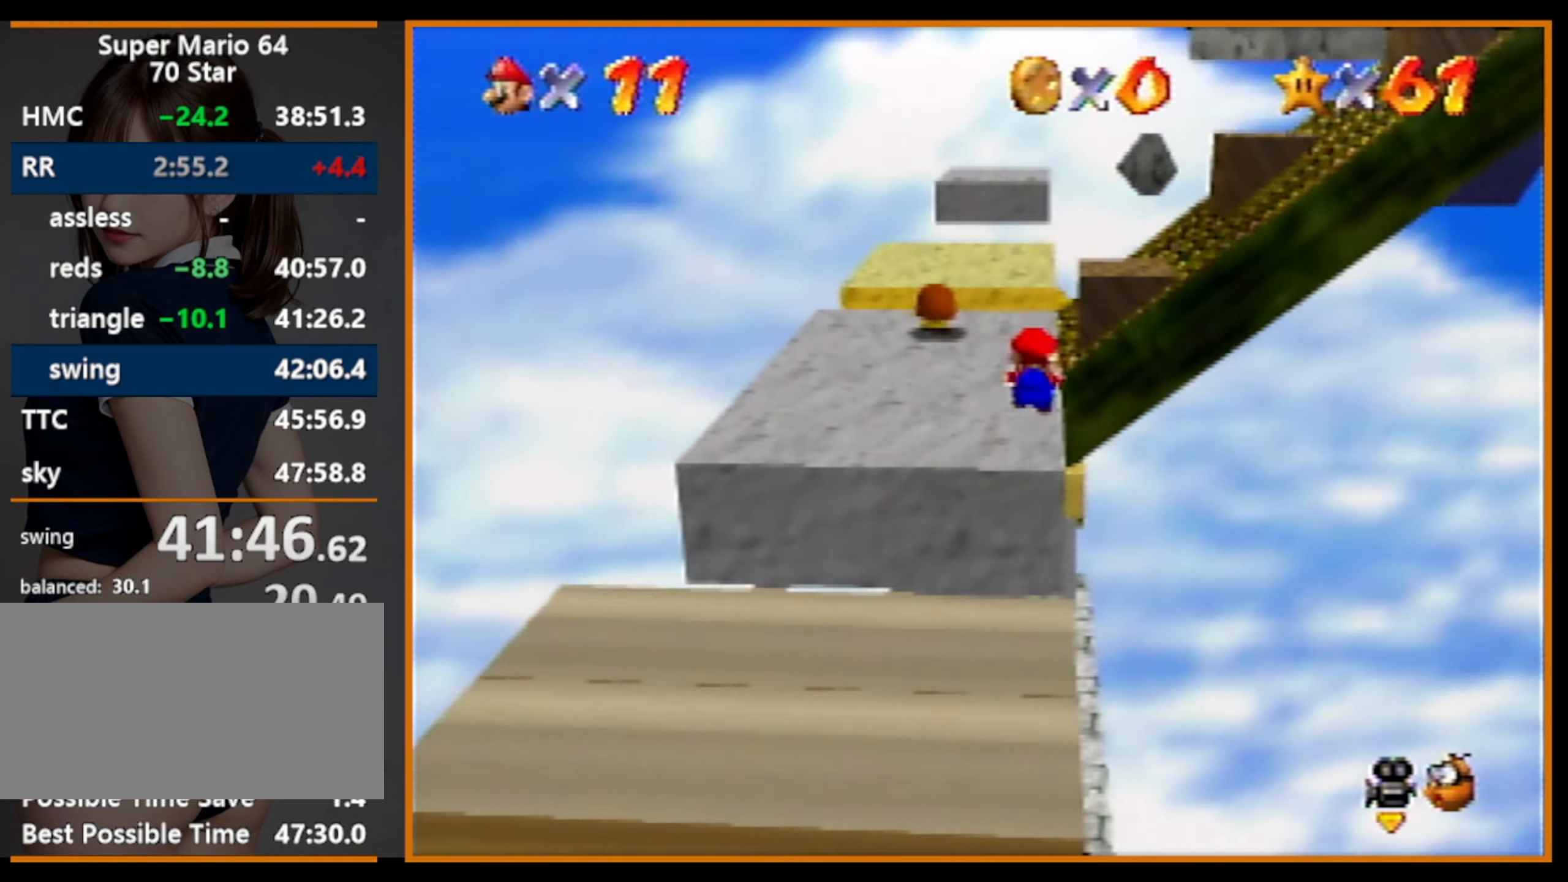
{"buttons": ["C_LEFT"], "left_stick": "up-left", "events": [[266, "A", "down"], [366, "A", "up"], [366, "left_stick", "up-left"], [466, "C_LEFT", "down"], [500, "Z", "up"]]}
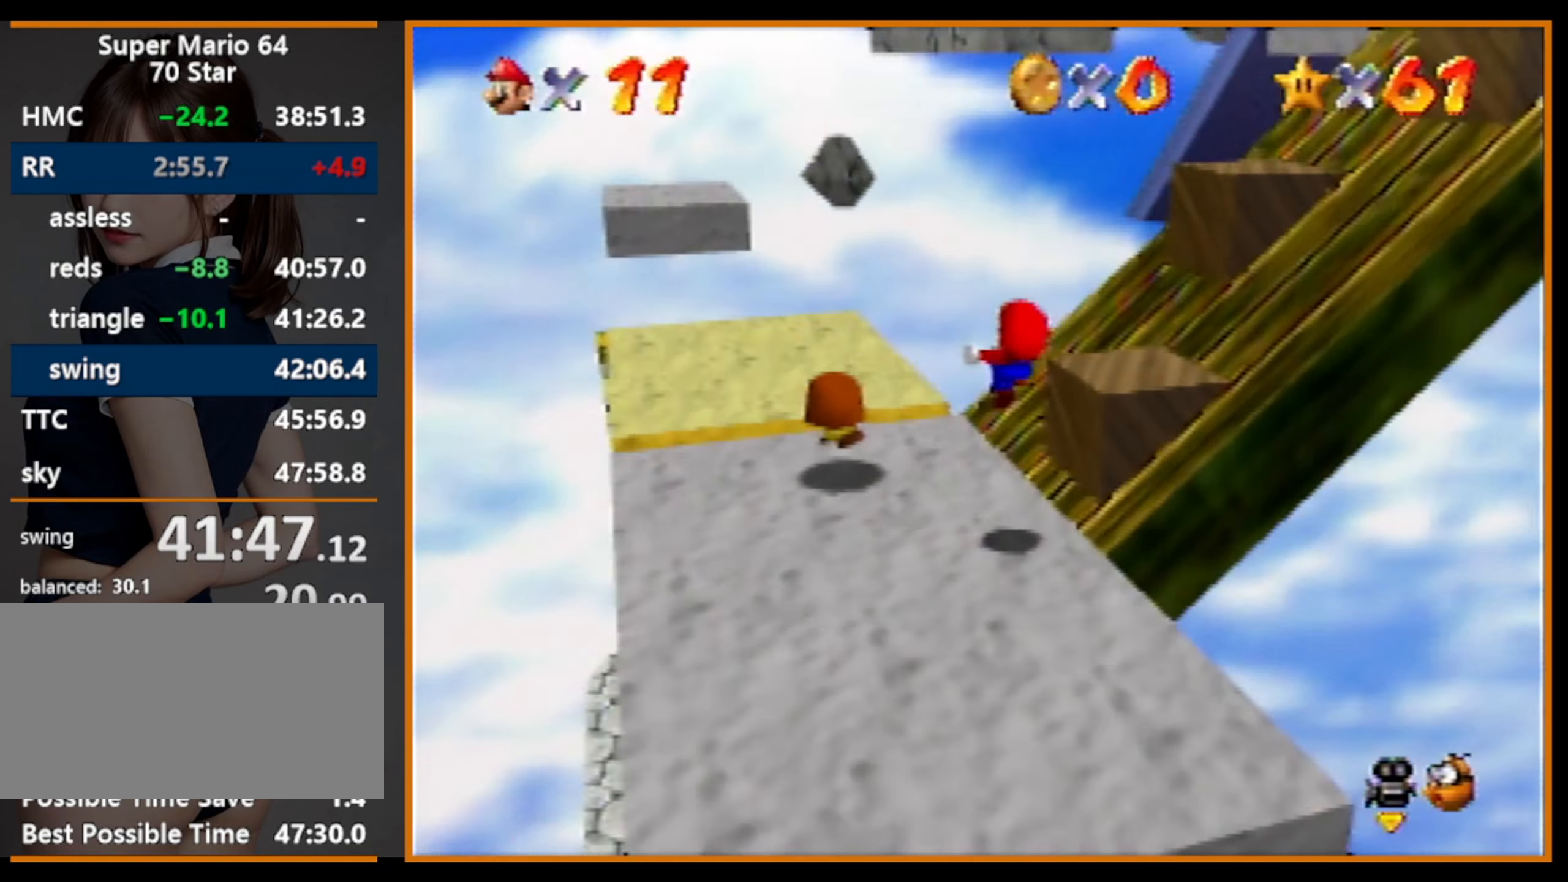
{"buttons": [], "left_stick": "left", "events": [[66, "C_LEFT", "up"], [200, "left_stick", "left"]]}
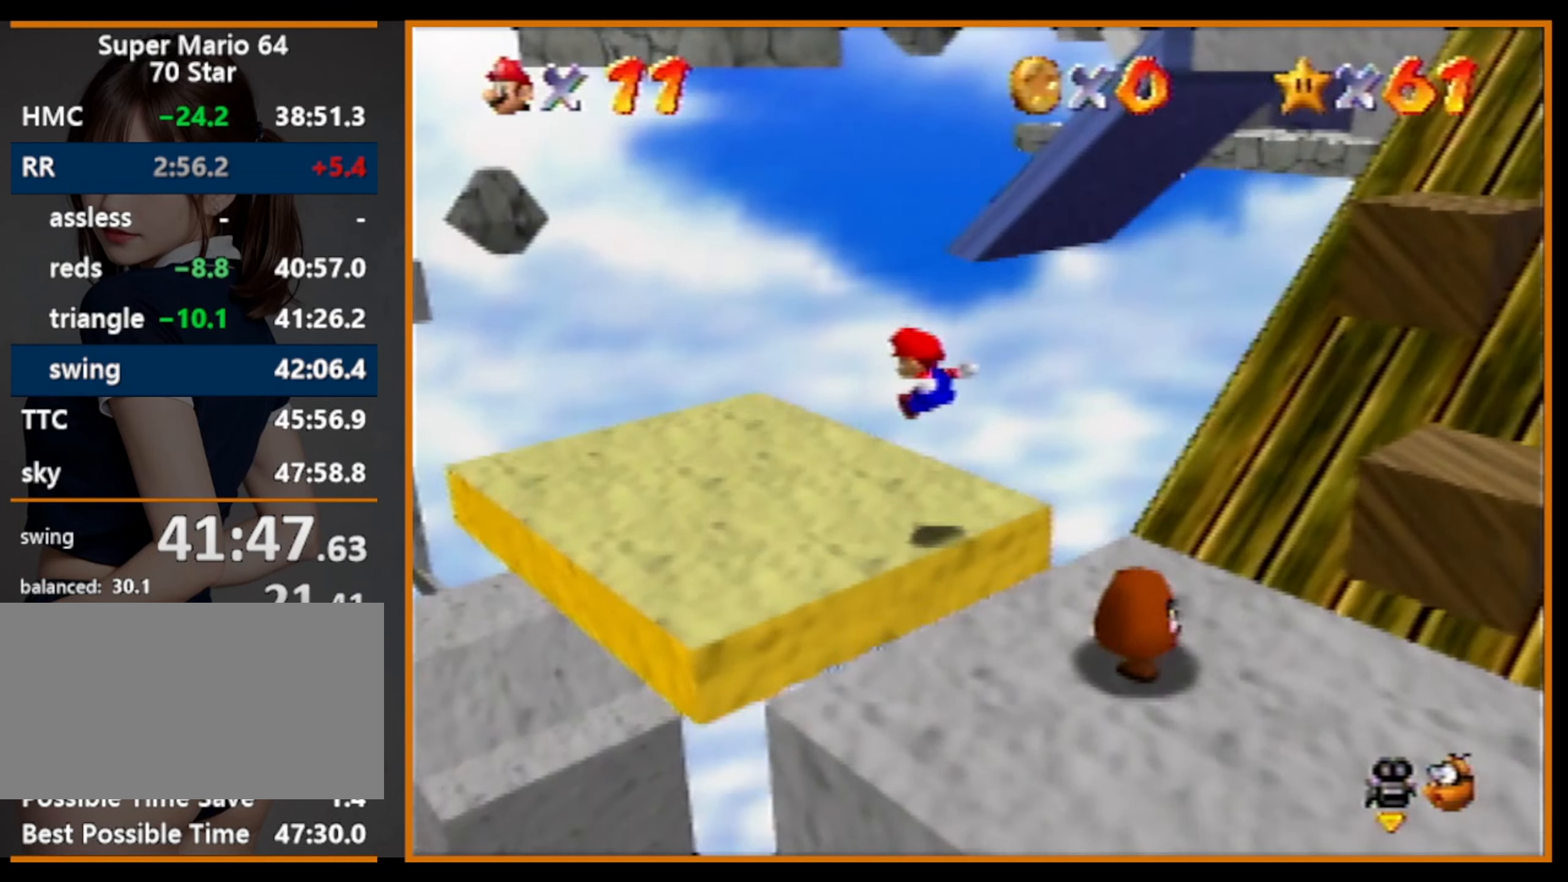
{"buttons": [], "left_stick": "up-right", "events": [[166, "left_stick", "up-left"], [466, "left_stick", "up-right"]]}
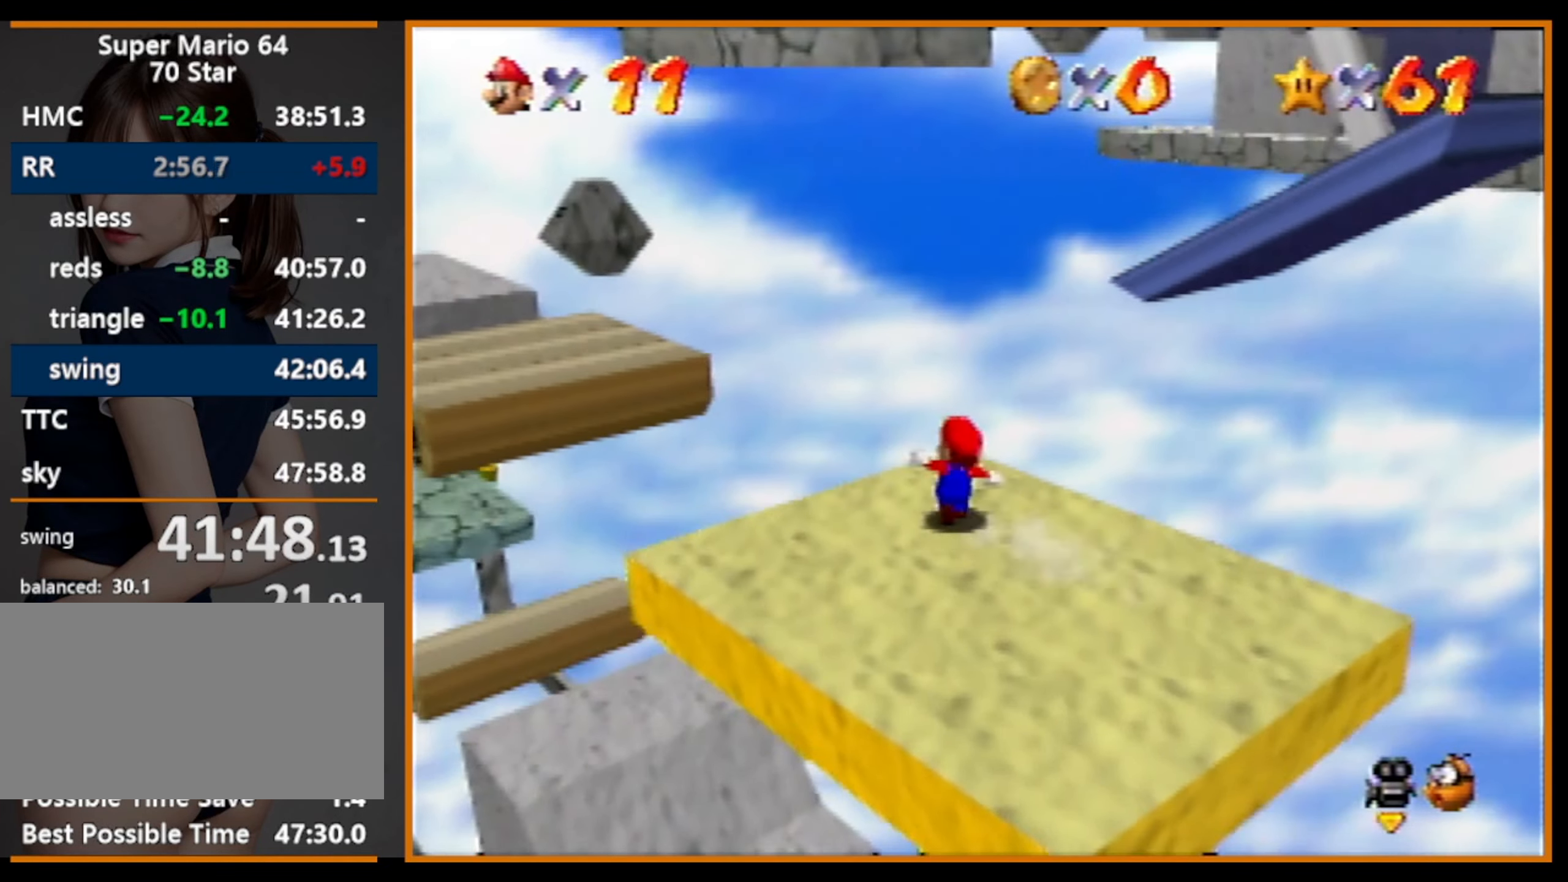
{"buttons": ["Z"], "left_stick": "up-right", "events": [[233, "Z", "down"], [266, "A", "down"], [366, "A", "up"]]}
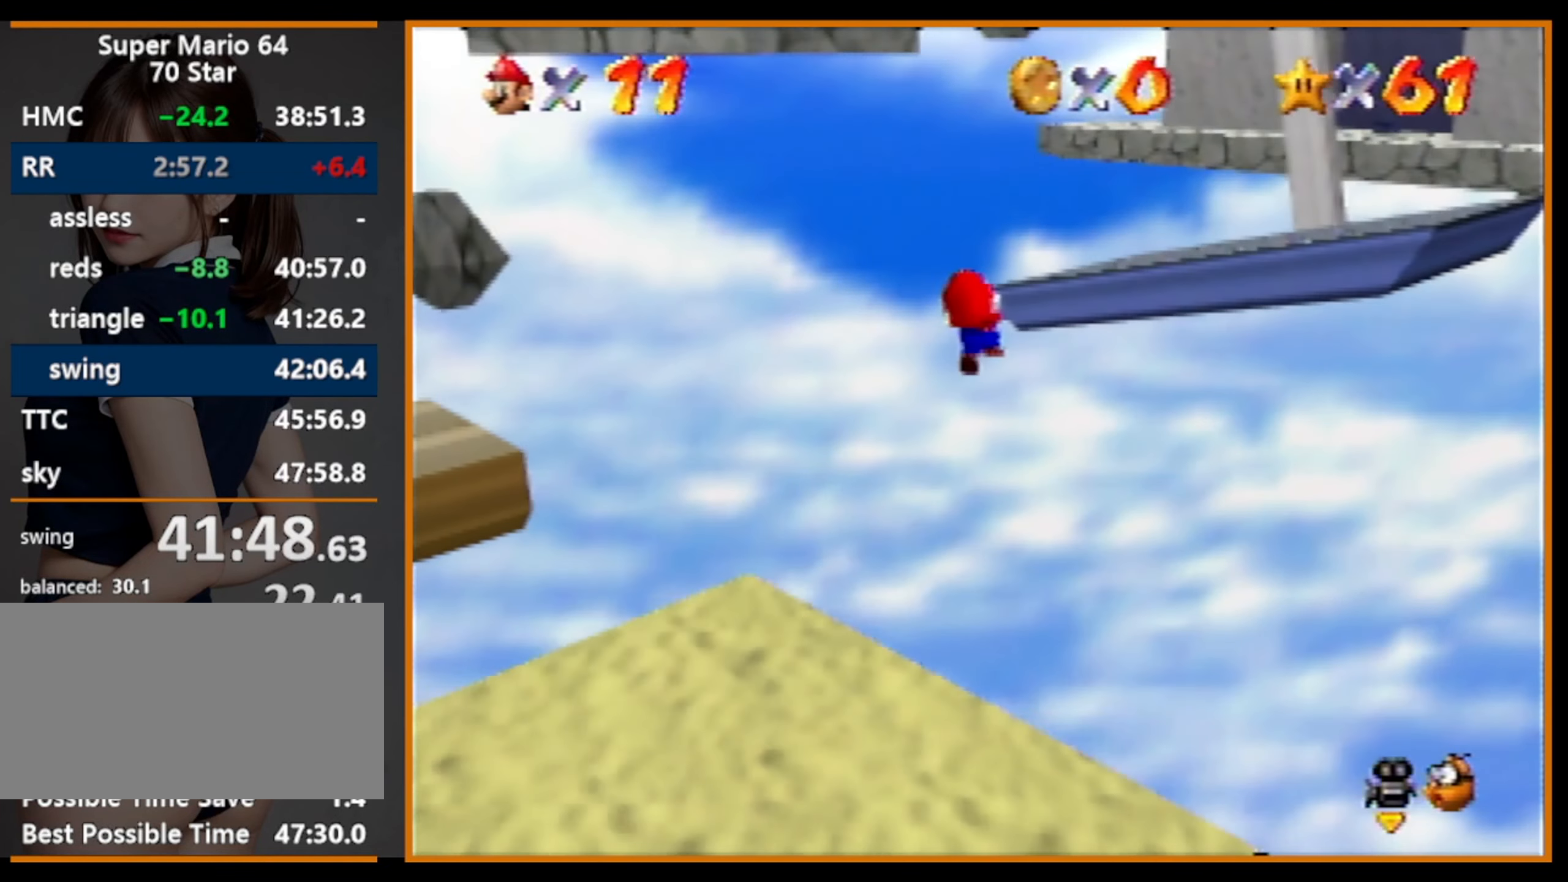
{"buttons": [], "left_stick": "up", "events": [[466, "Z", "up"], [500, "left_stick", "up"]]}
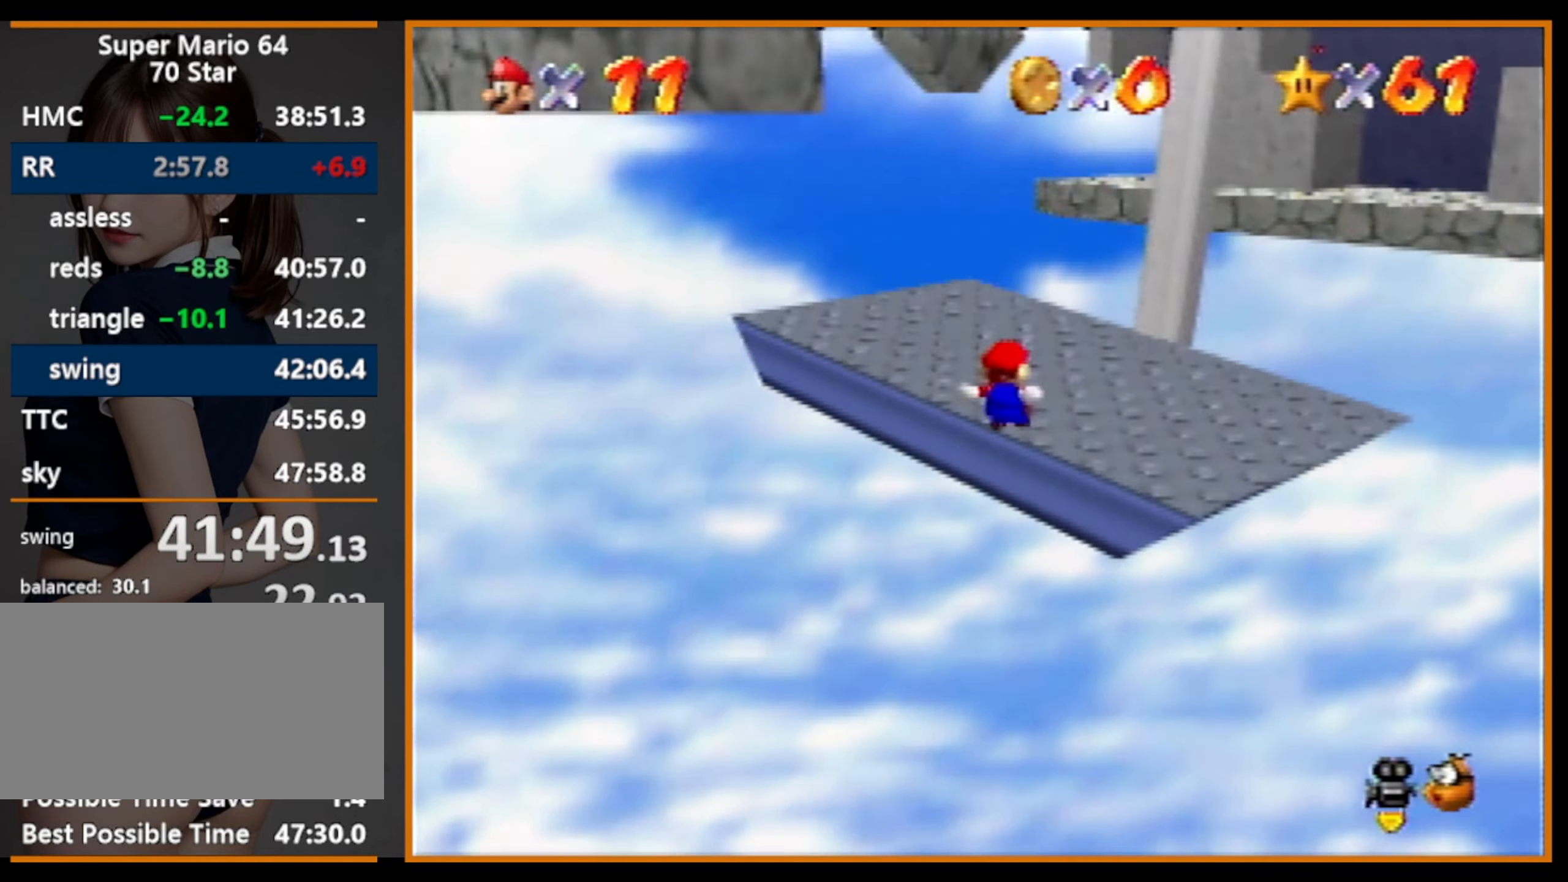
{"buttons": [], "left_stick": "up-left", "events": [[100, "left_stick", "up-left"]]}
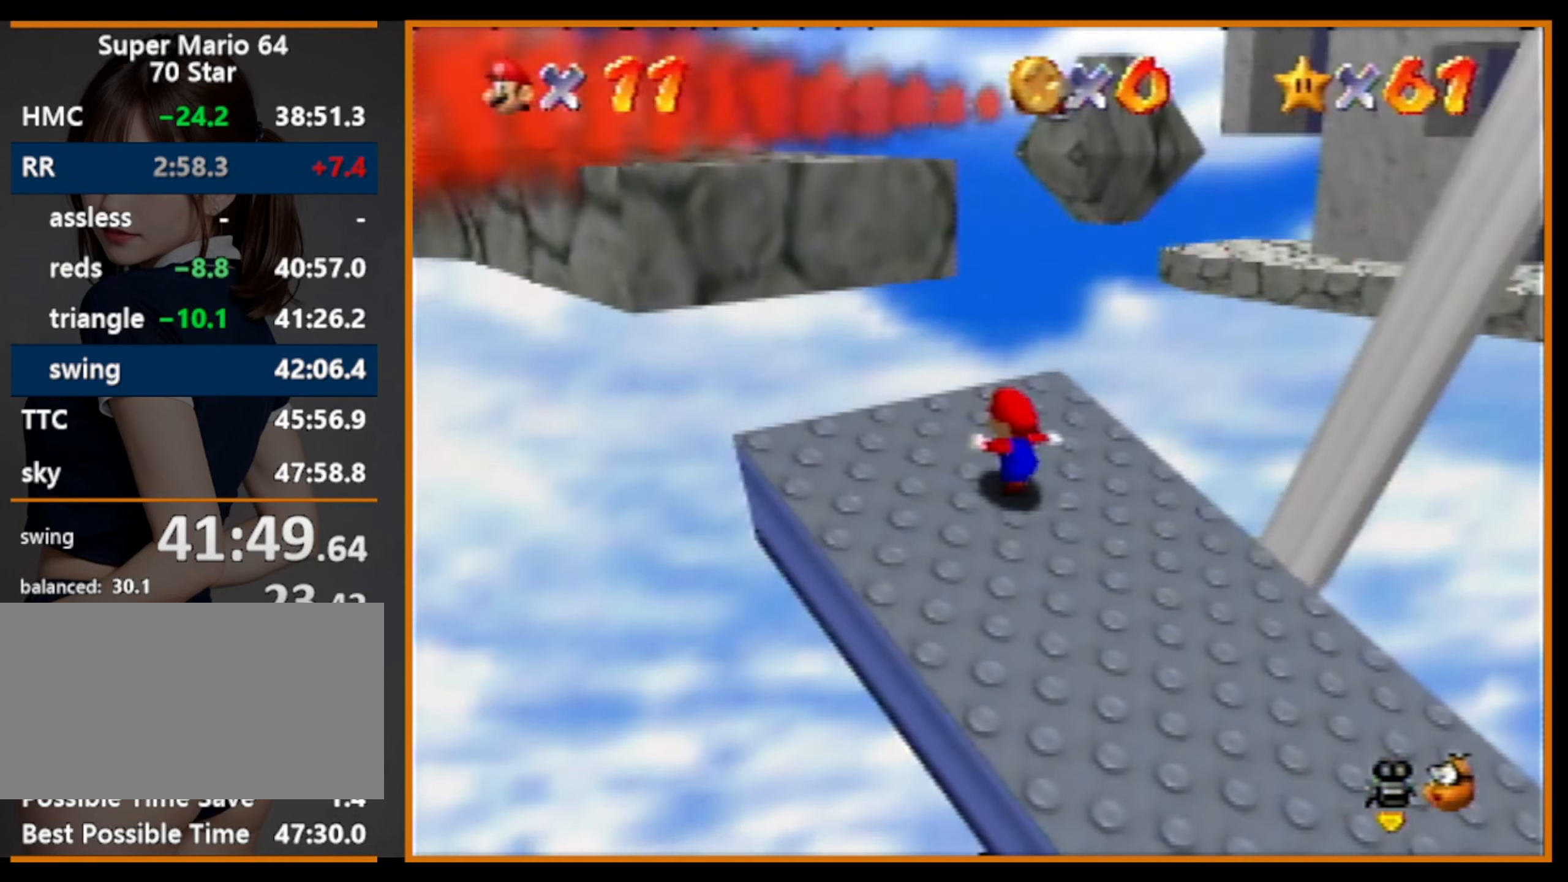
{"buttons": [], "left_stick": "up-left", "events": [[100, "A", "down"], [466, "A", "up"]]}
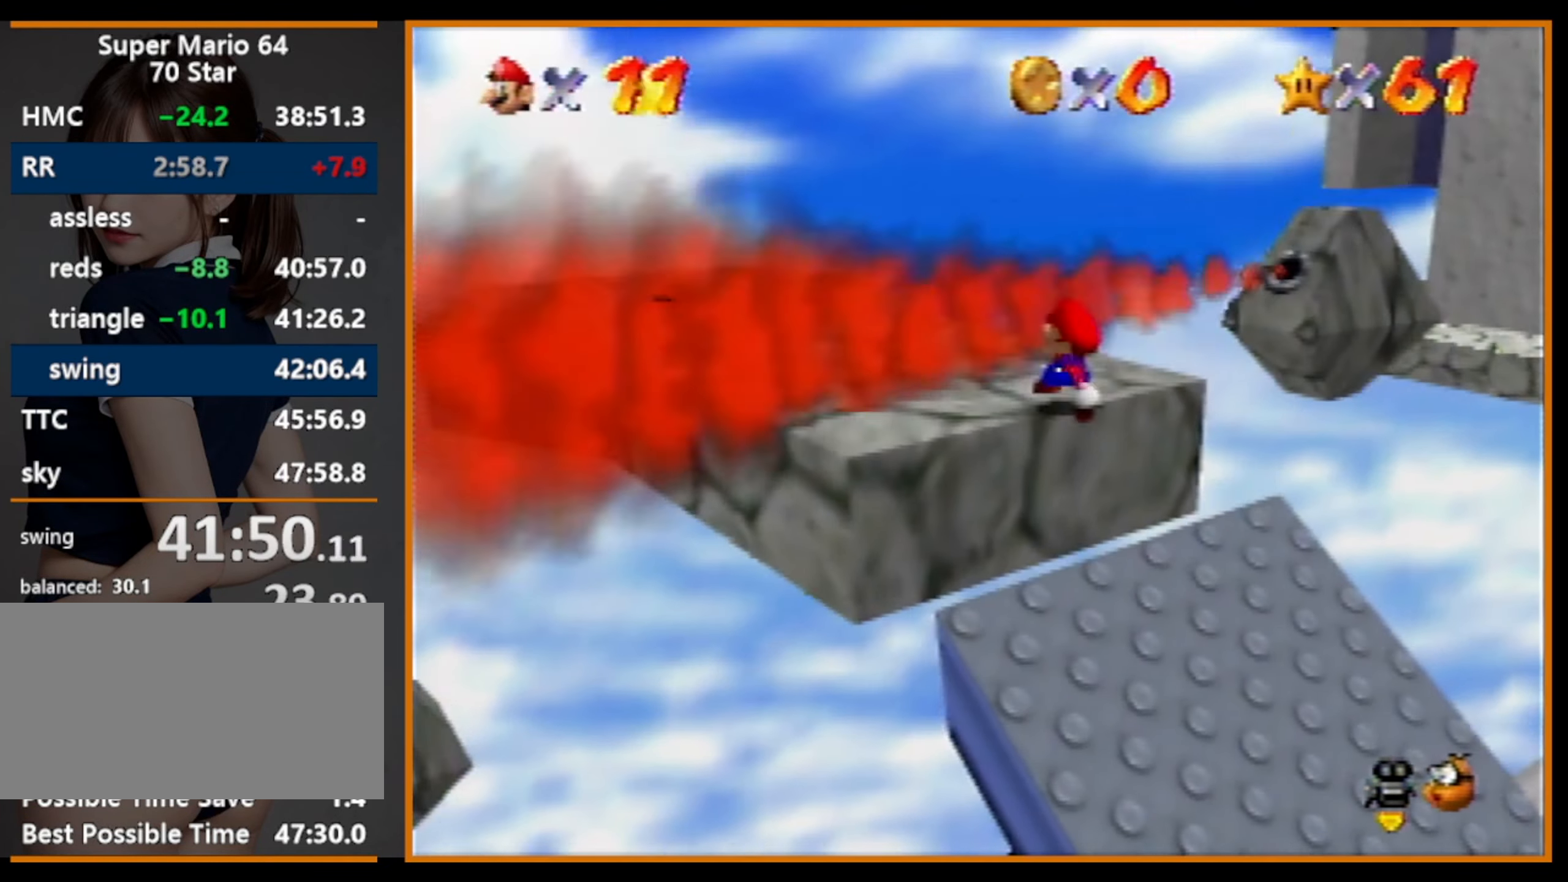
{"buttons": [], "left_stick": "up-left", "events": [[66, "A", "down"], [167, "B", "down"], [234, "A", "up"], [234, "B", "up"]]}
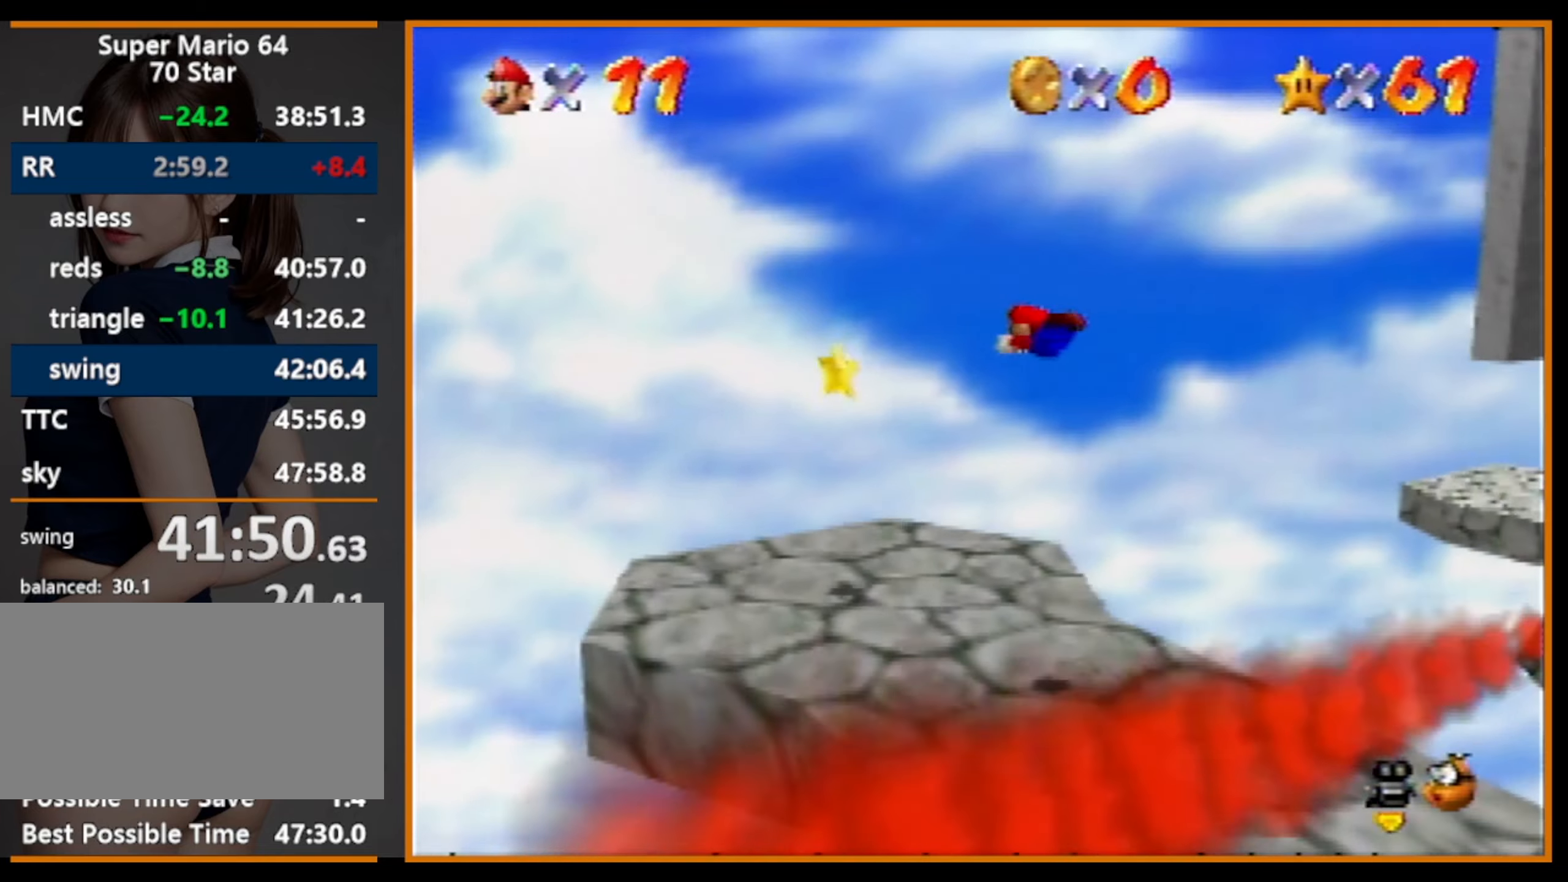
{"buttons": ["C_RIGHT"], "left_stick": "up-left", "events": [[434, "C_RIGHT", "down"]]}
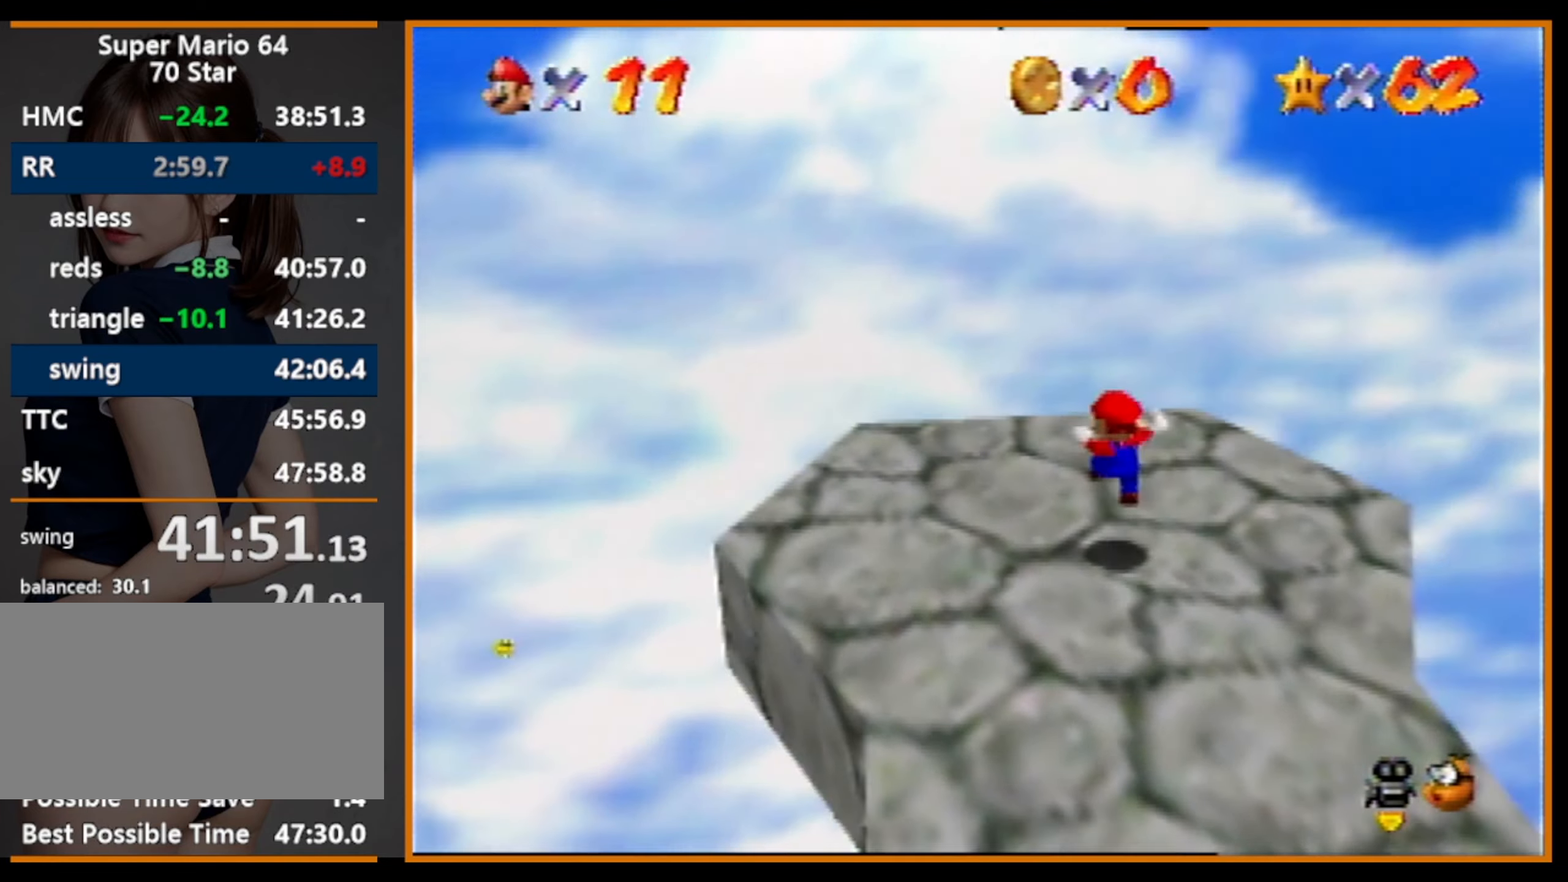
{"buttons": [], "left_stick": "center", "events": [[34, "C_RIGHT", "up"], [200, "left_stick", "center"]]}